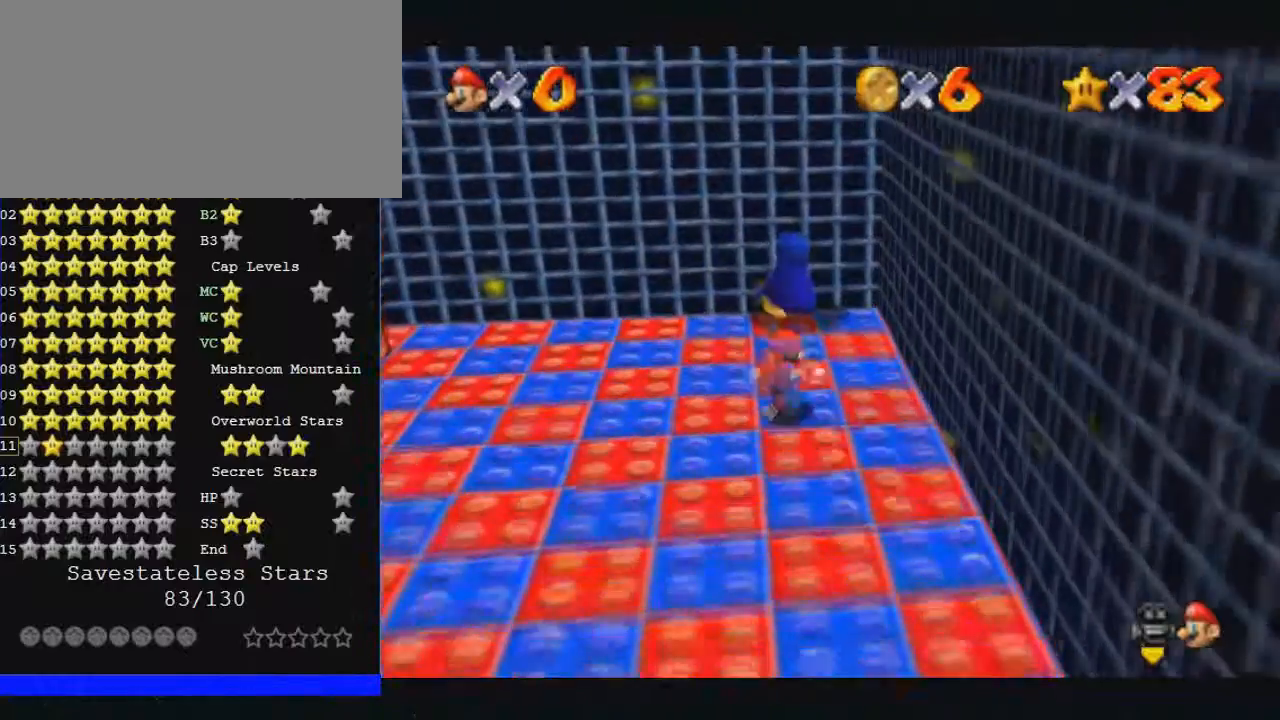
Gameplay with a controller (Nintendo layout); each line is a JSON object with the inputs held at the frame after it. "events" lists button and stick changes between this image and that frame as [ms after this image, input, new state], when the widget could be followed in between. Not read: A L1 L3 R3.
{"buttons": [], "left_stick": "center", "events": [[33, "left_stick", "center"]]}
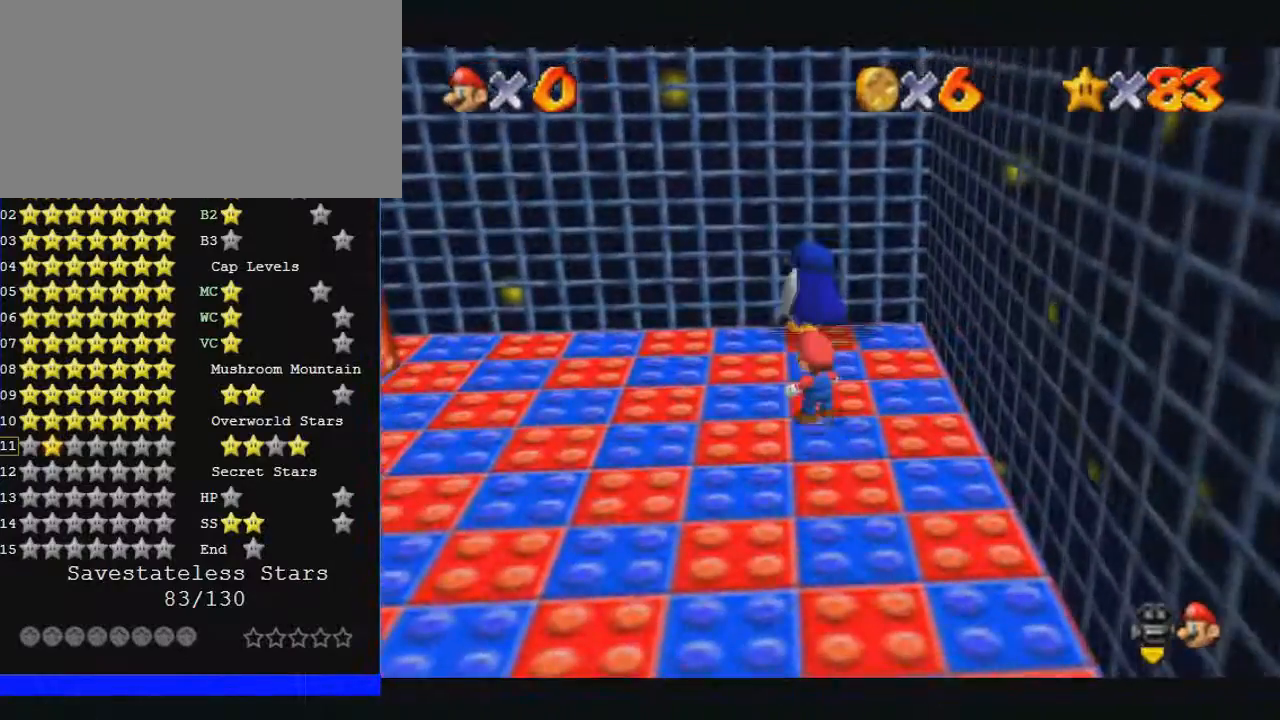
{"buttons": [], "left_stick": "center", "events": []}
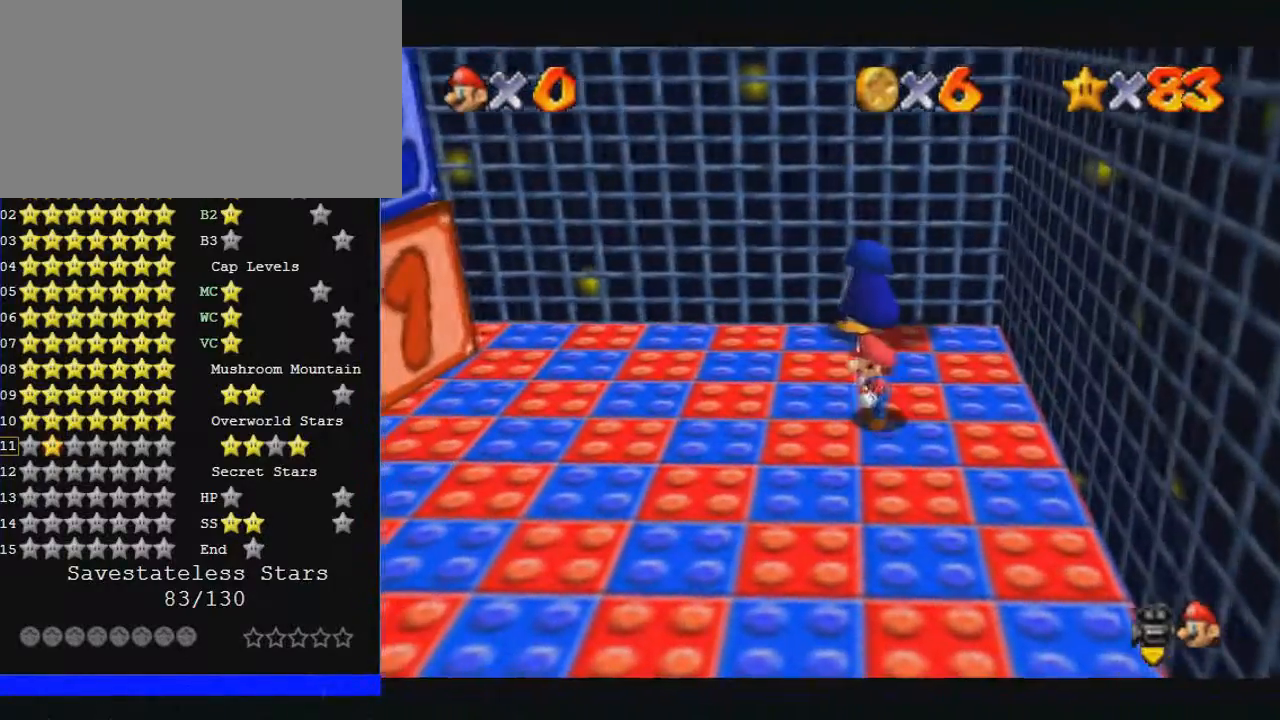
{"buttons": [], "left_stick": "center", "events": []}
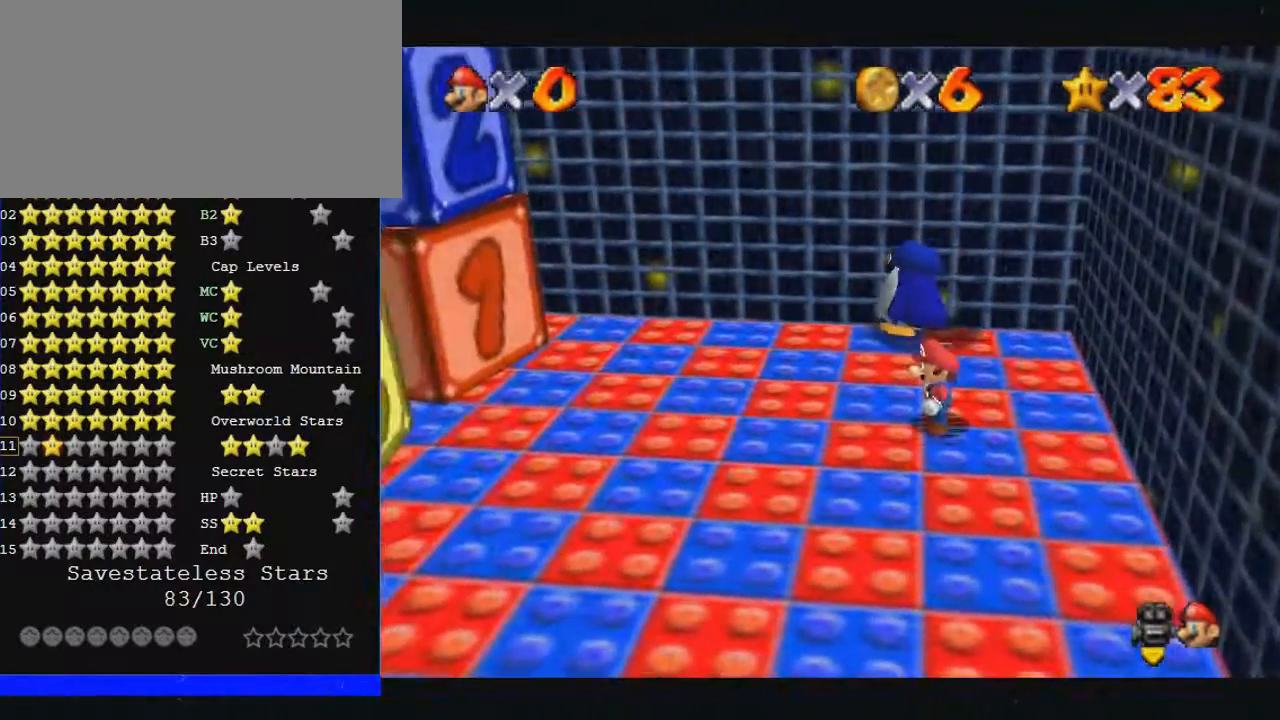
{"buttons": [], "left_stick": "center", "events": [[400, "left_stick", "left"], [500, "left_stick", "center"]]}
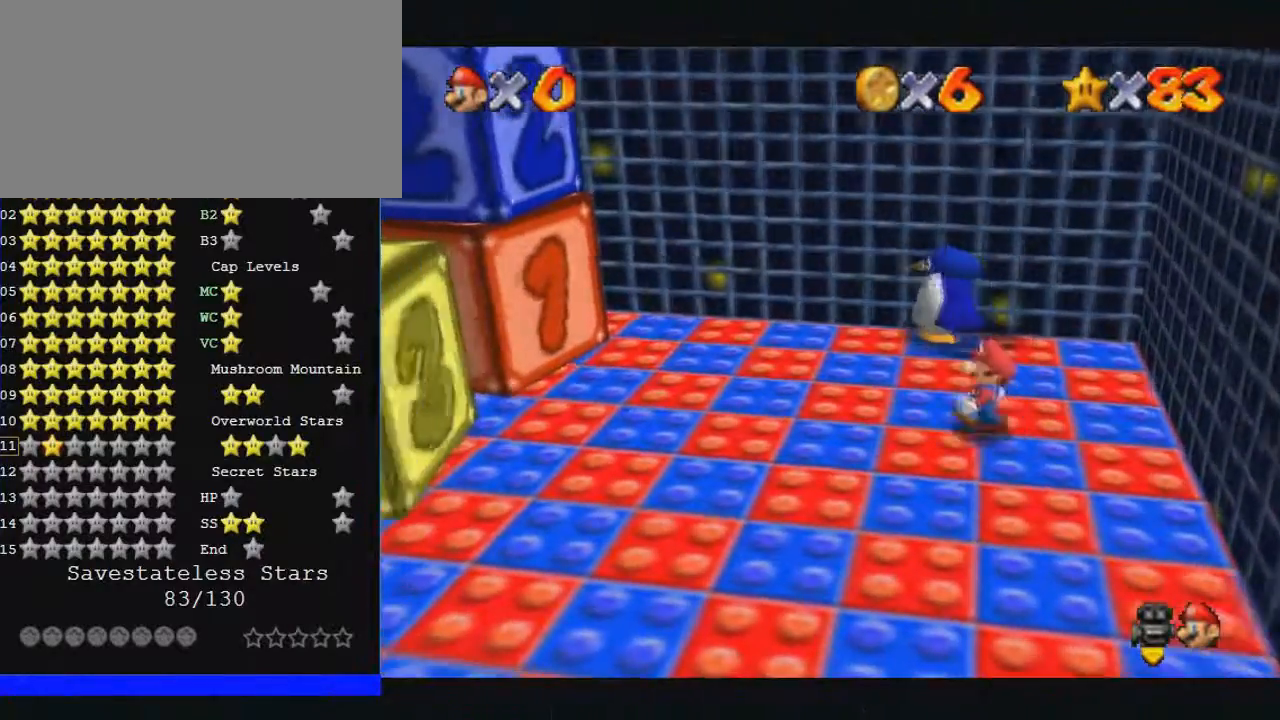
{"buttons": [], "left_stick": "left", "events": [[133, "left_stick", "left"]]}
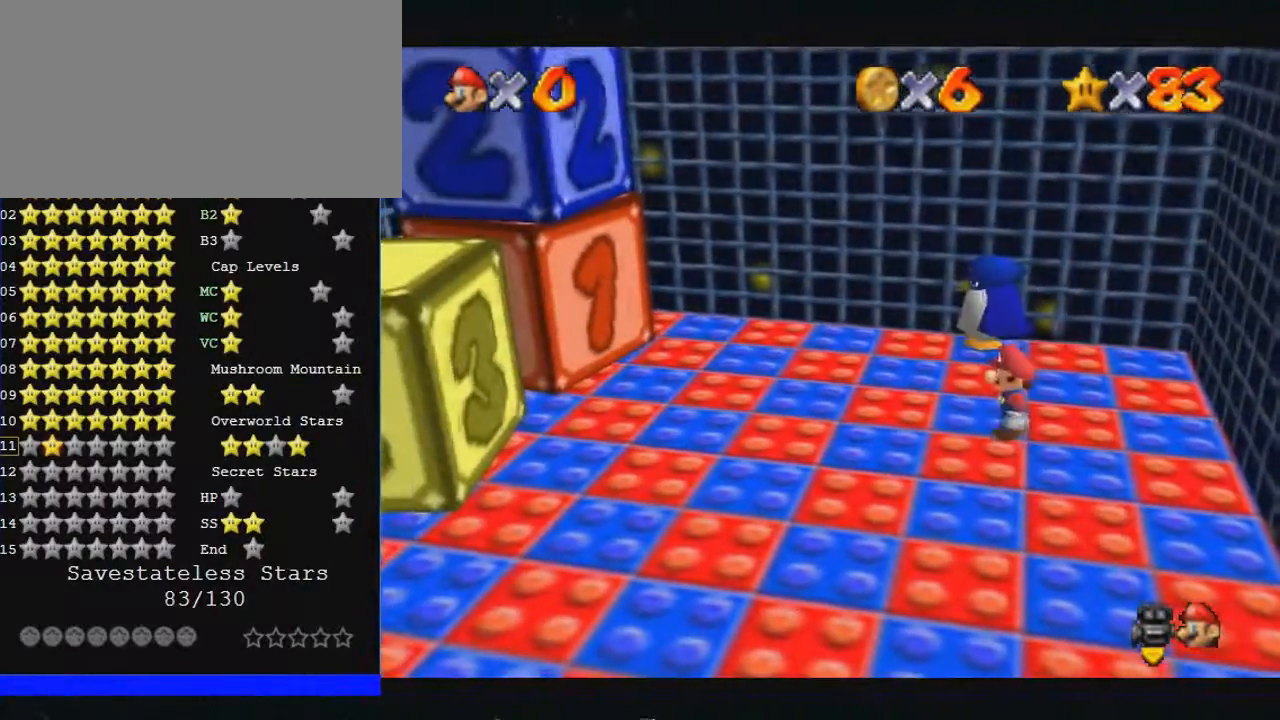
{"buttons": [], "left_stick": "center", "events": [[467, "left_stick", "center"]]}
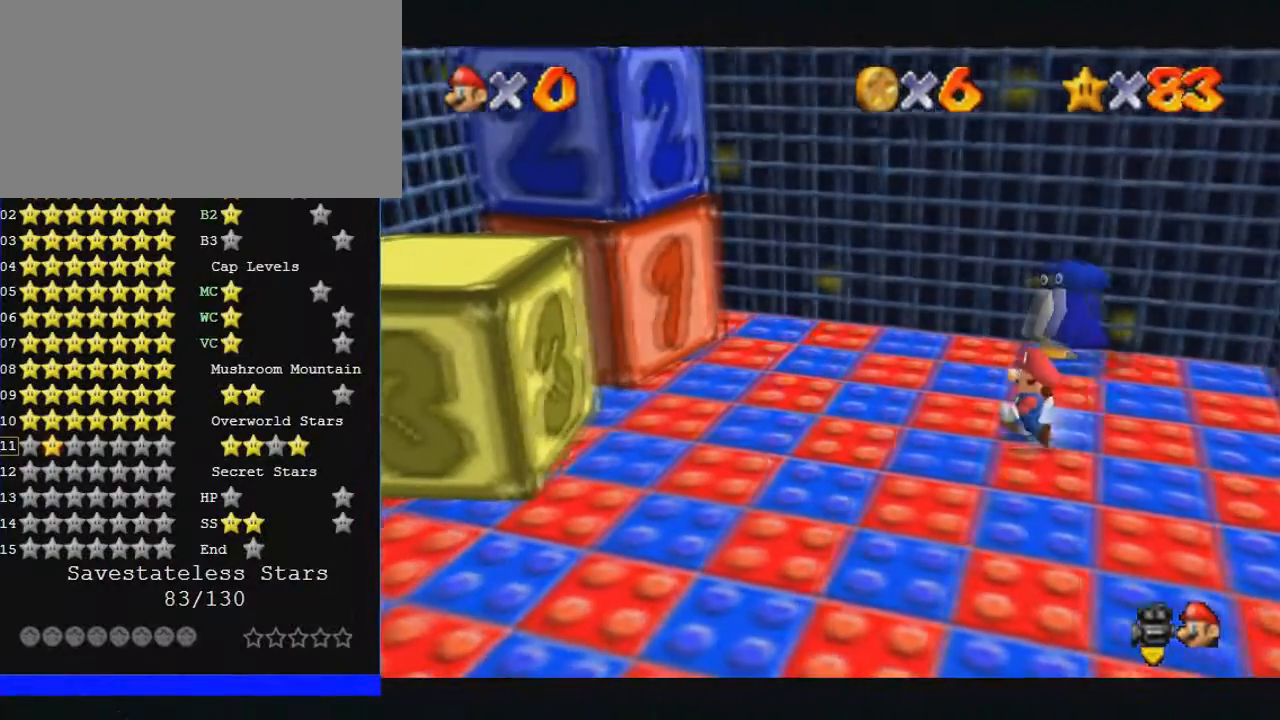
{"buttons": [], "left_stick": "up", "events": [[233, "left_stick", "up"]]}
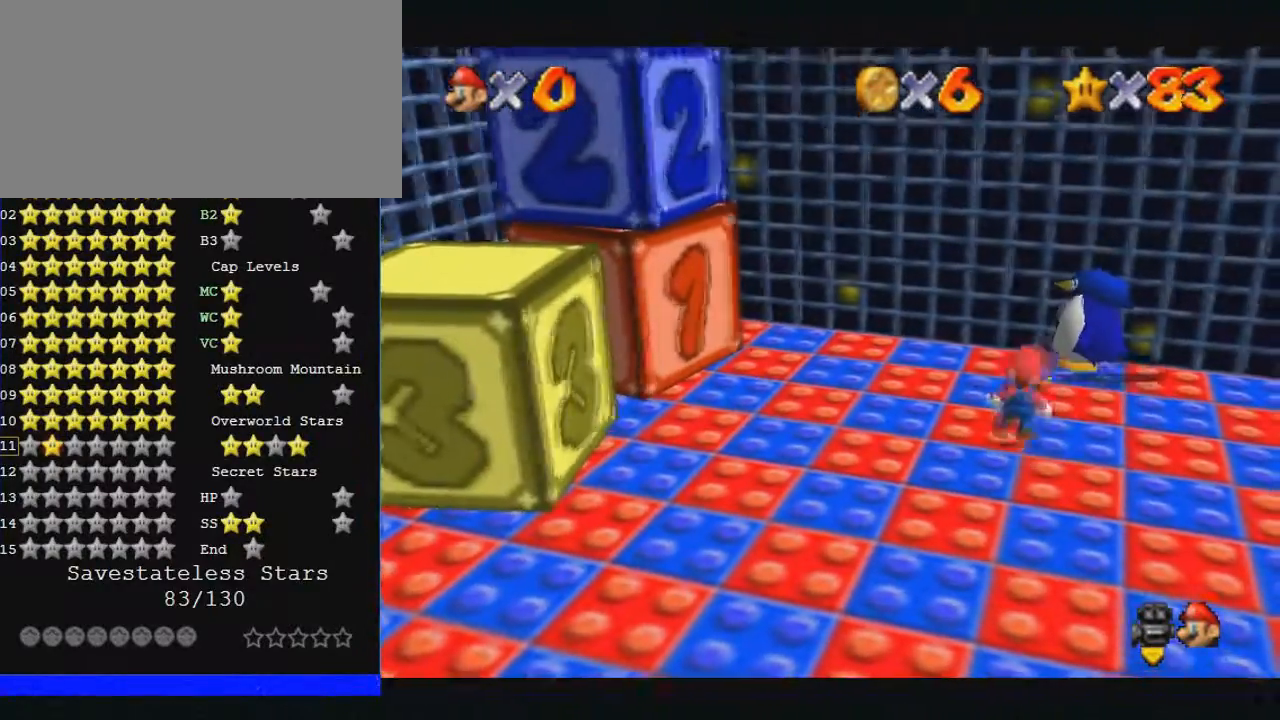
{"buttons": [], "left_stick": "center", "events": [[400, "left_stick", "center"]]}
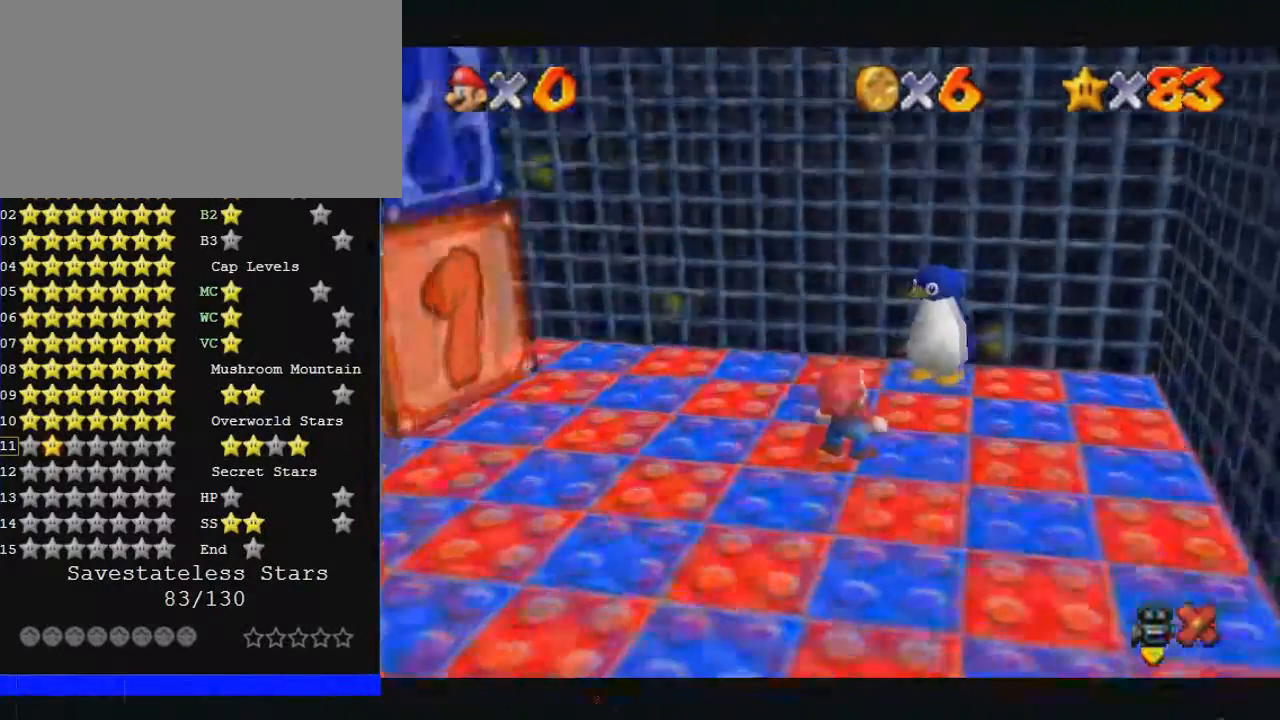
{"buttons": ["B"], "left_stick": "center", "events": [[467, "B", "down"]]}
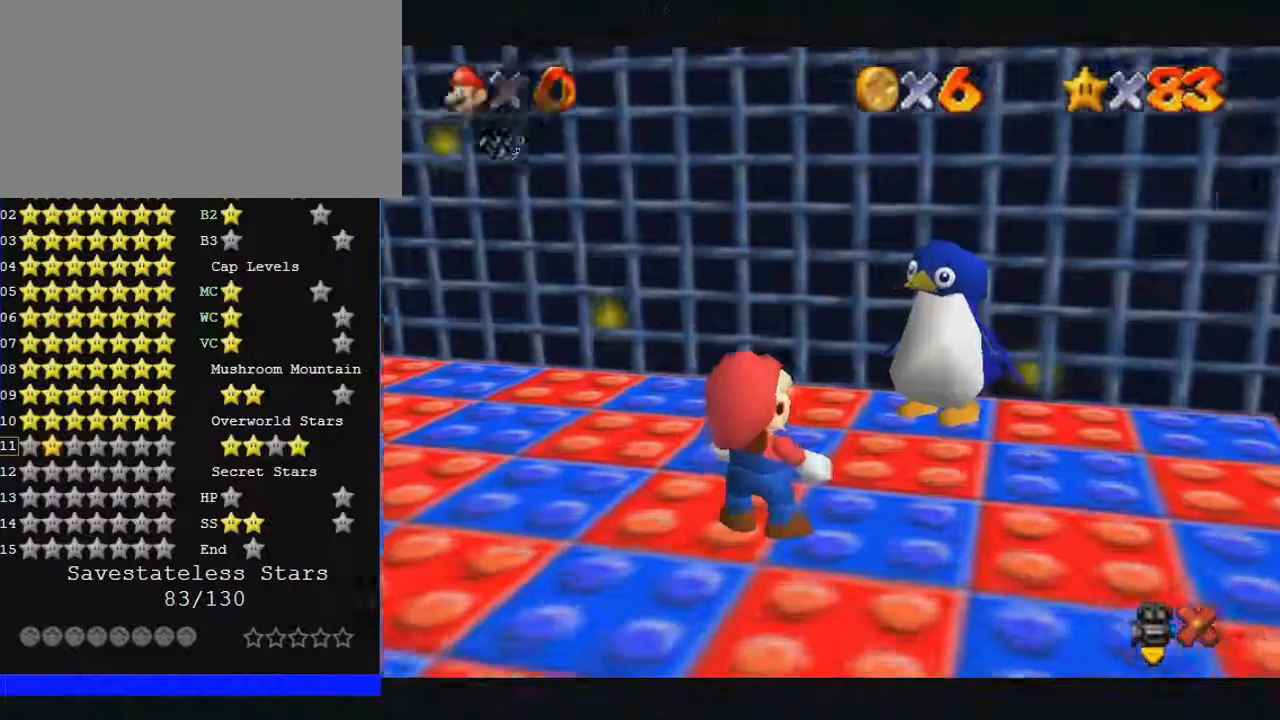
{"buttons": ["B"], "left_stick": "center", "events": [[100, "B", "up"], [233, "B", "down"], [333, "B", "up"], [367, "B", "down"]]}
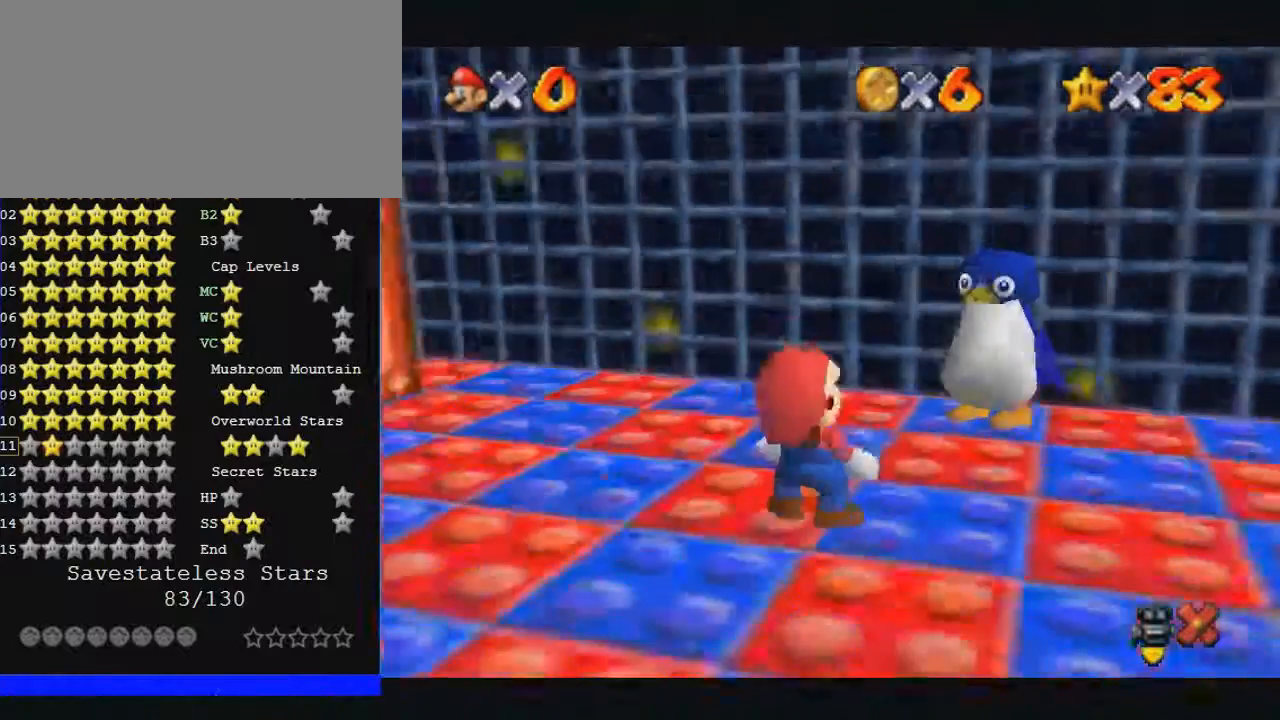
{"buttons": [], "left_stick": "center", "events": [[67, "B", "up"]]}
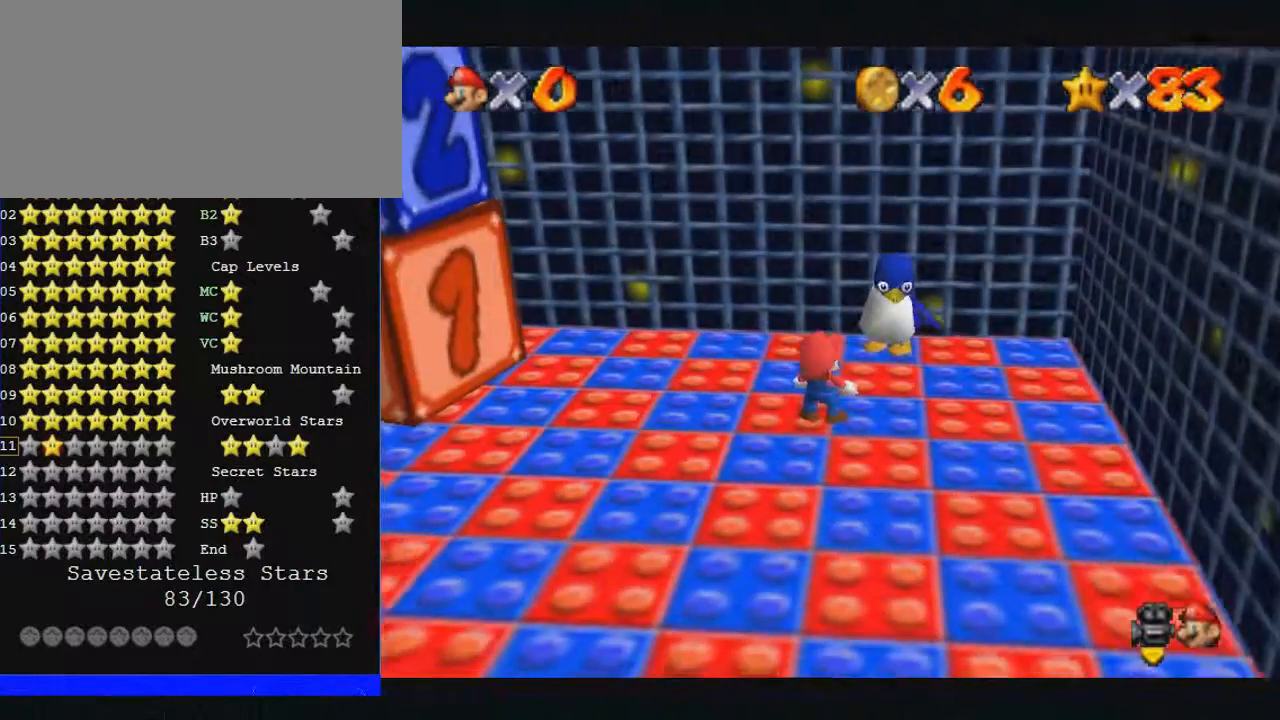
{"buttons": [], "left_stick": "center", "events": []}
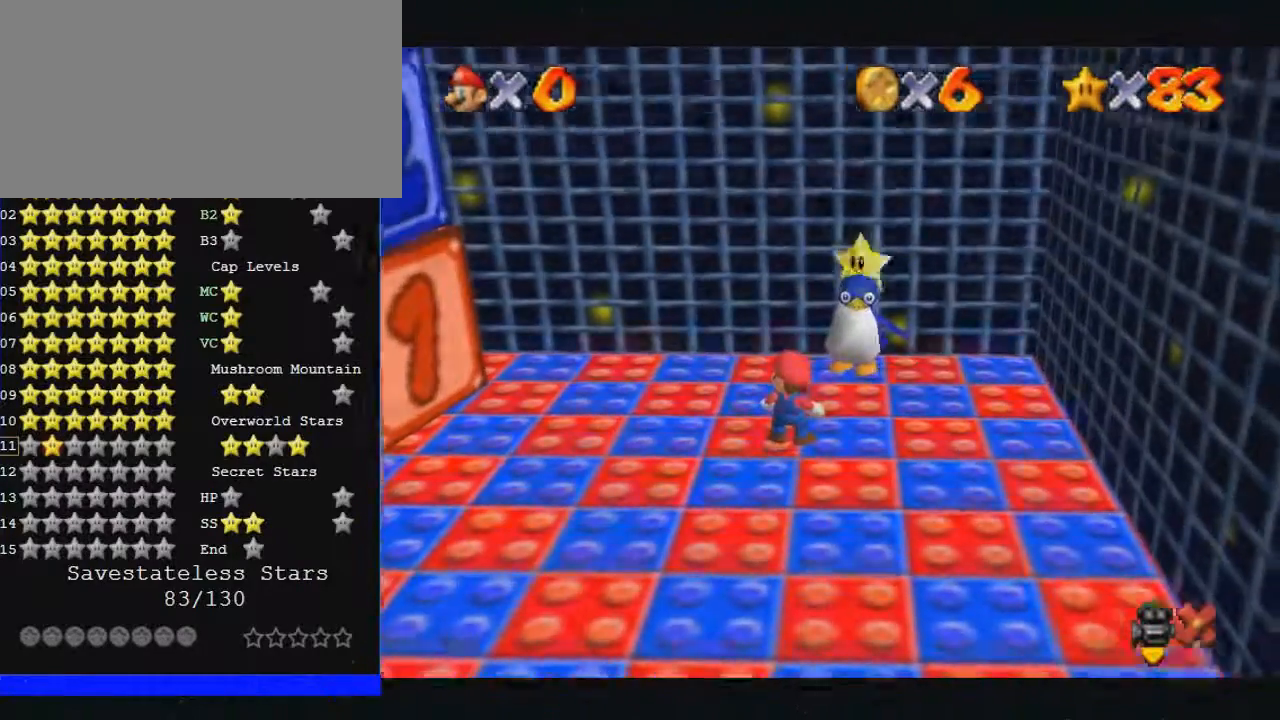
{"buttons": [], "left_stick": "center", "events": []}
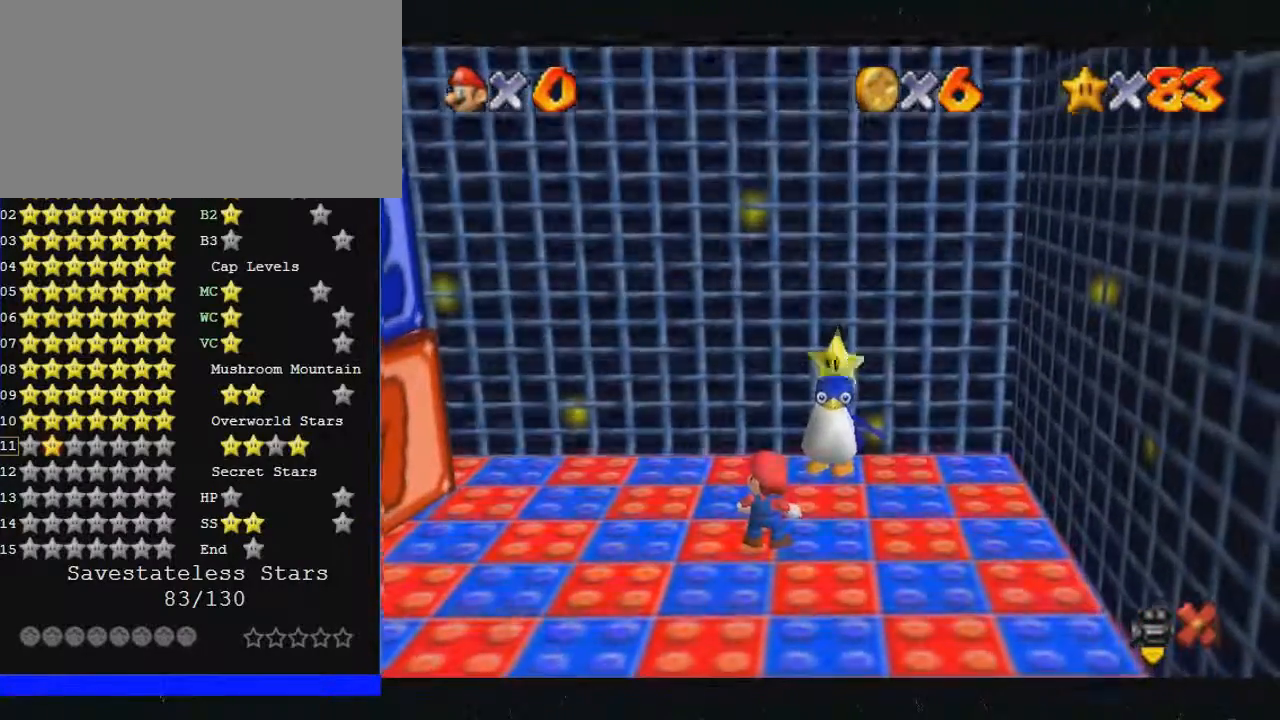
{"buttons": [], "left_stick": "center", "events": []}
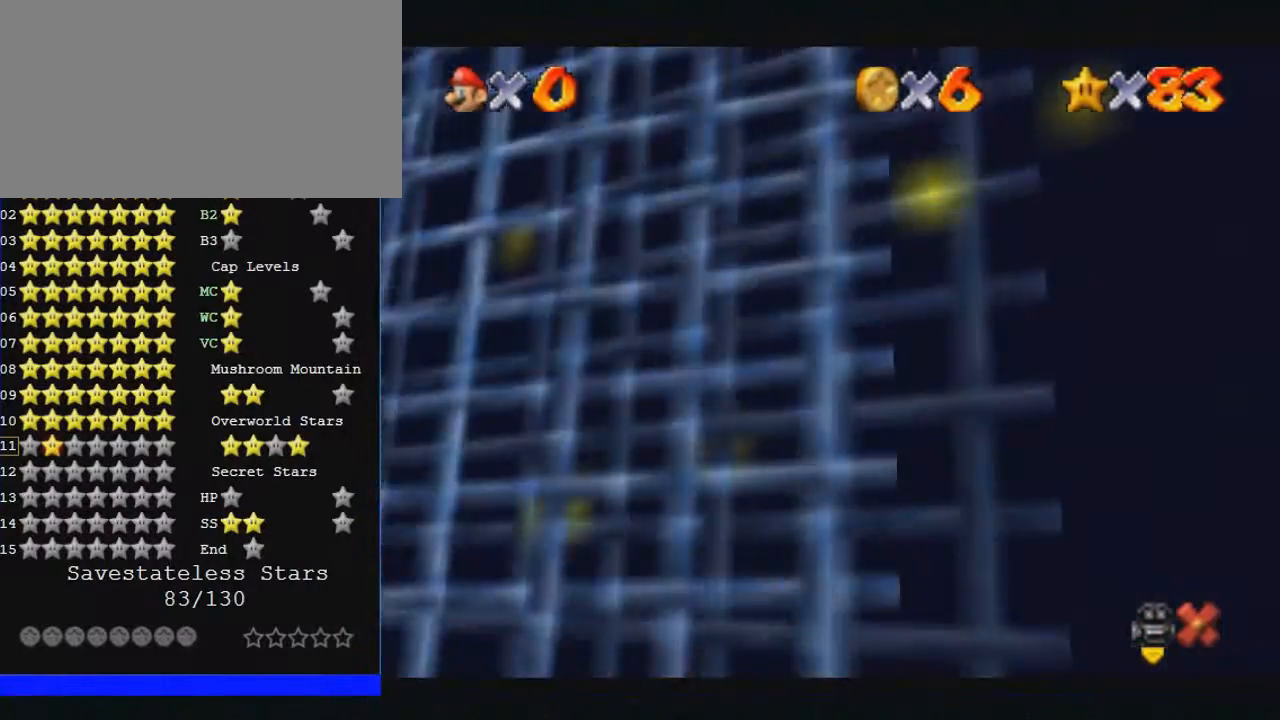
{"buttons": [], "left_stick": "center", "events": []}
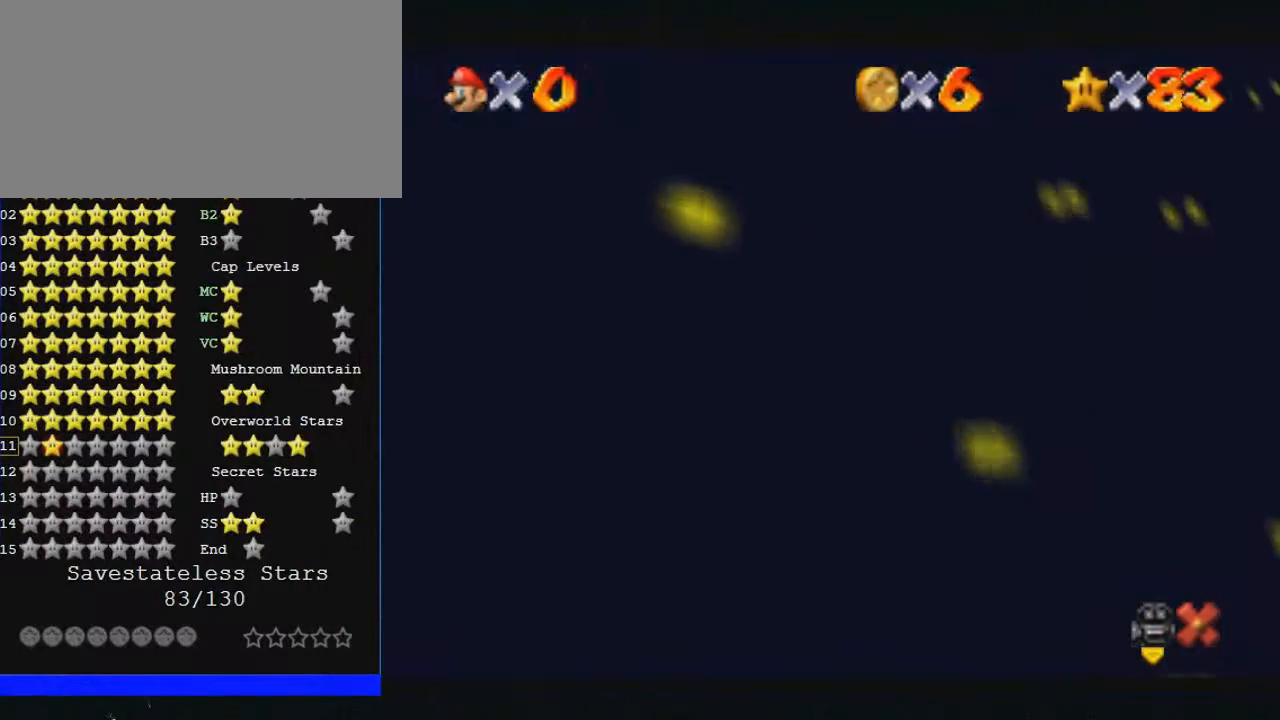
{"buttons": [], "left_stick": "center", "events": []}
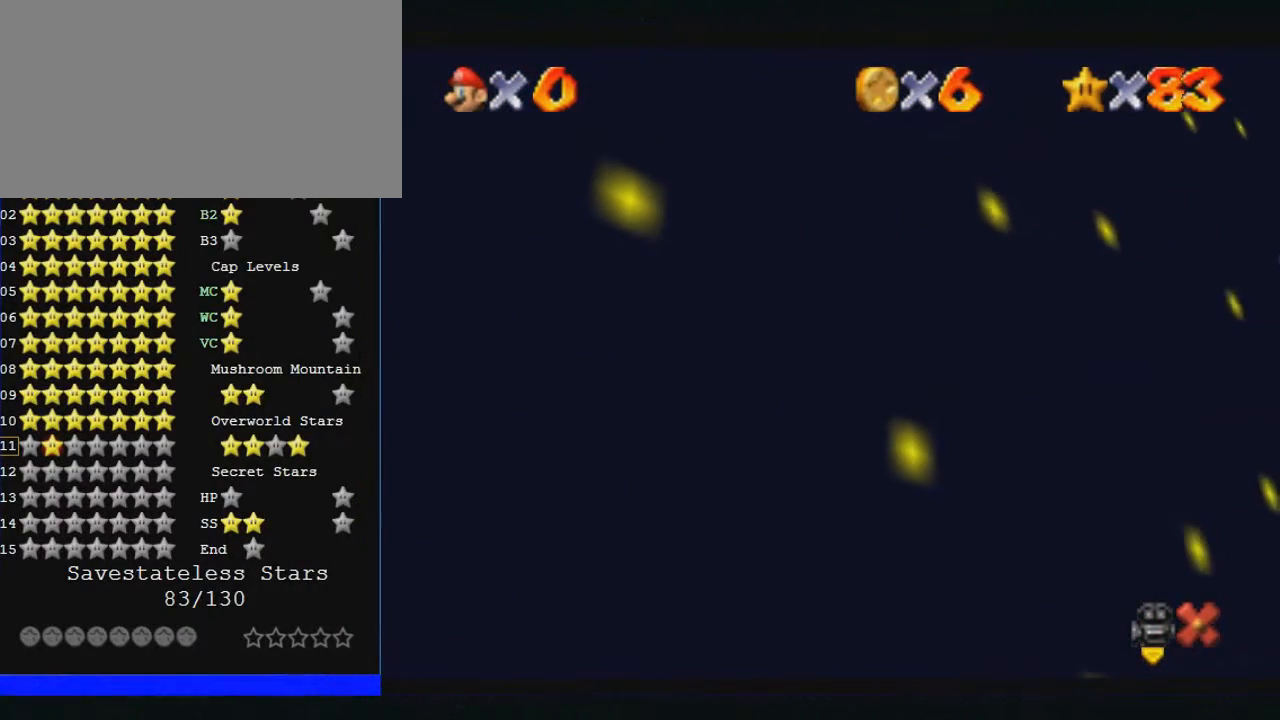
{"buttons": [], "left_stick": "center", "events": []}
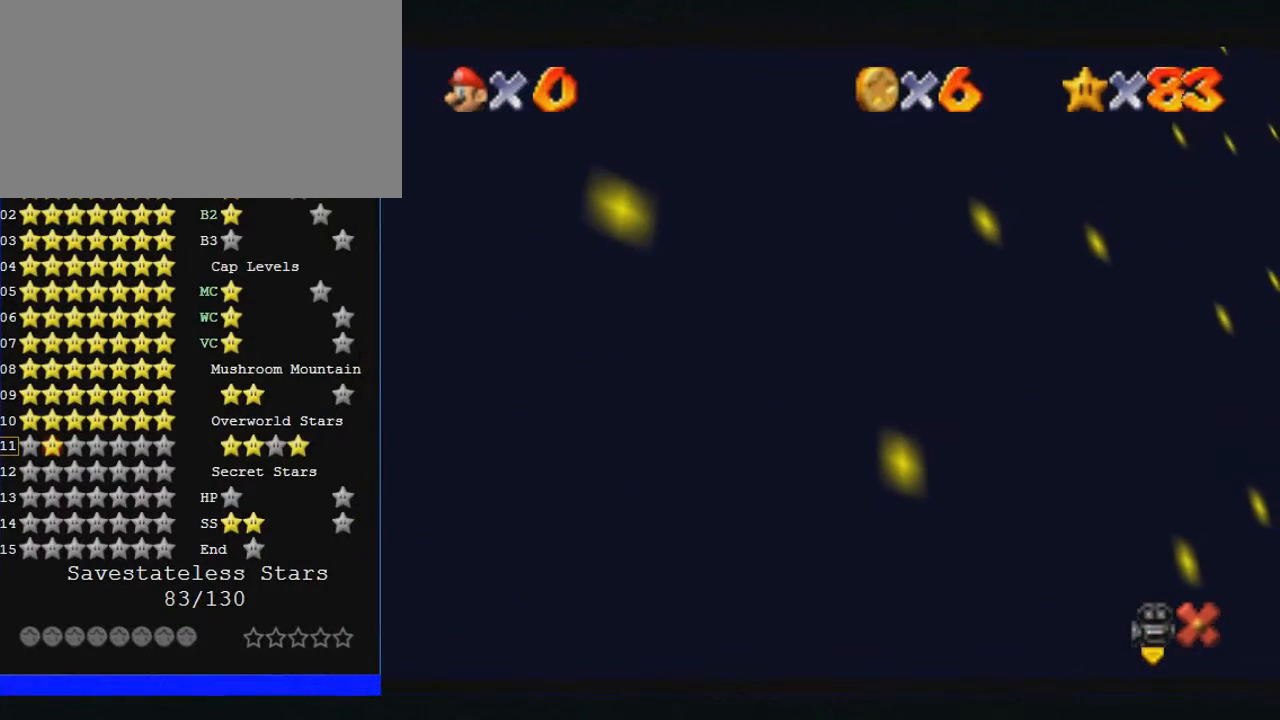
{"buttons": [], "left_stick": "center", "events": []}
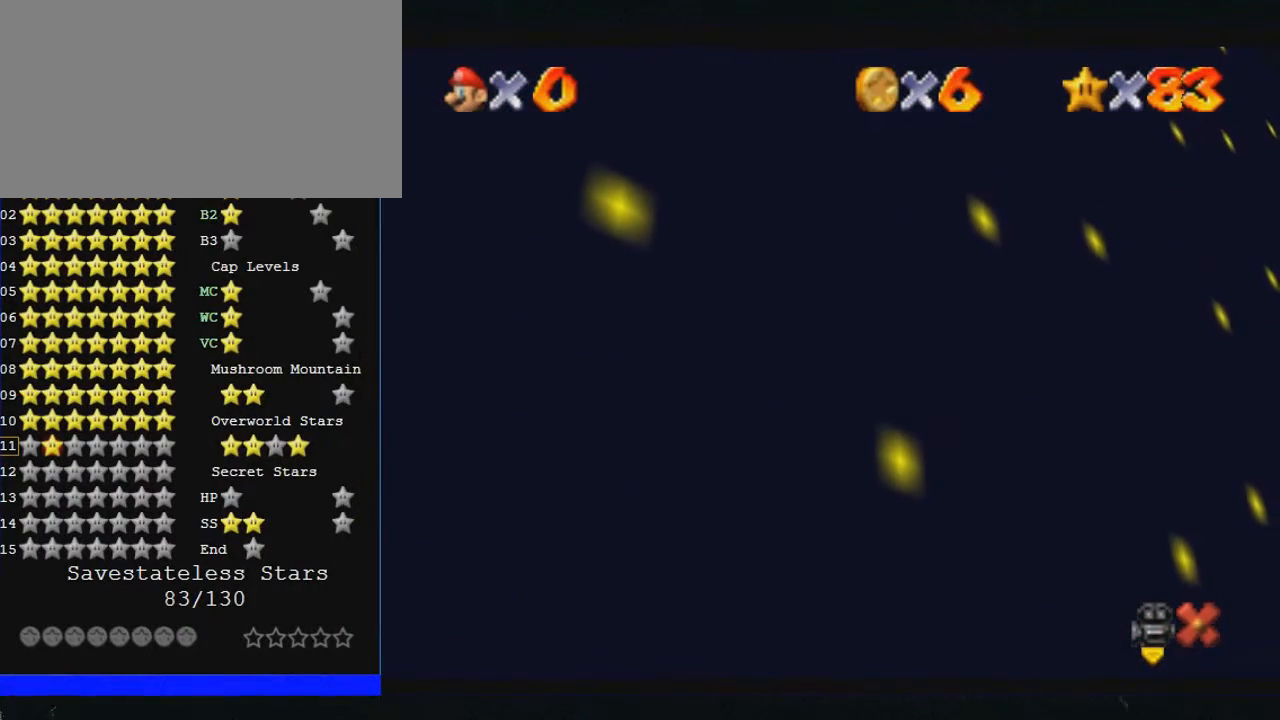
{"buttons": [], "left_stick": "center", "events": []}
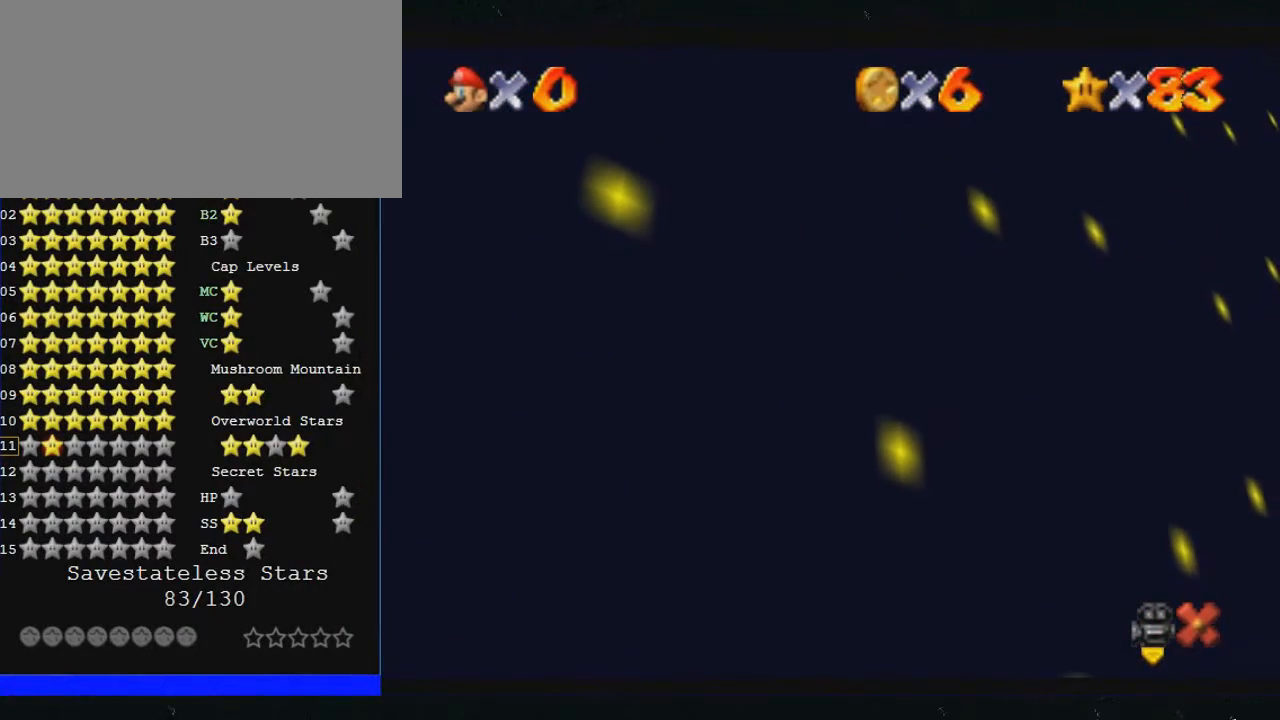
{"buttons": [], "left_stick": "down-left", "events": [[100, "left_stick", "left"], [233, "left_stick", "center"], [500, "left_stick", "down-left"]]}
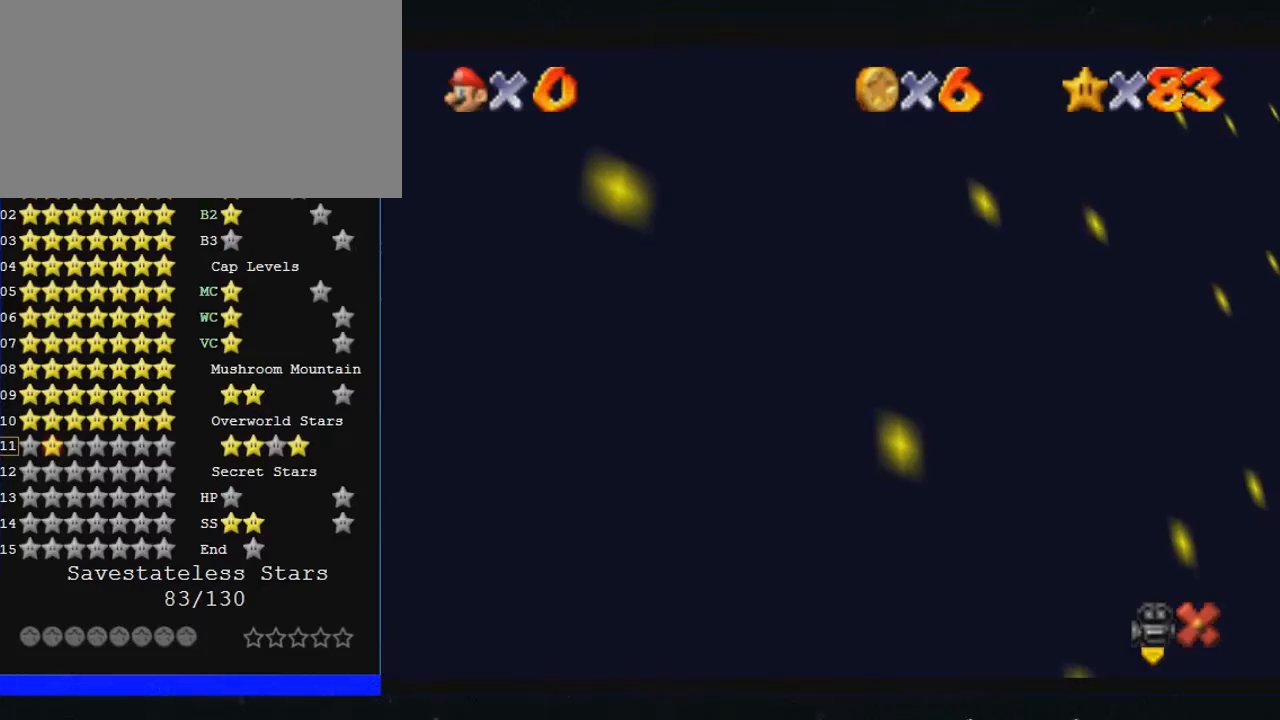
{"buttons": [], "left_stick": "down-left", "events": []}
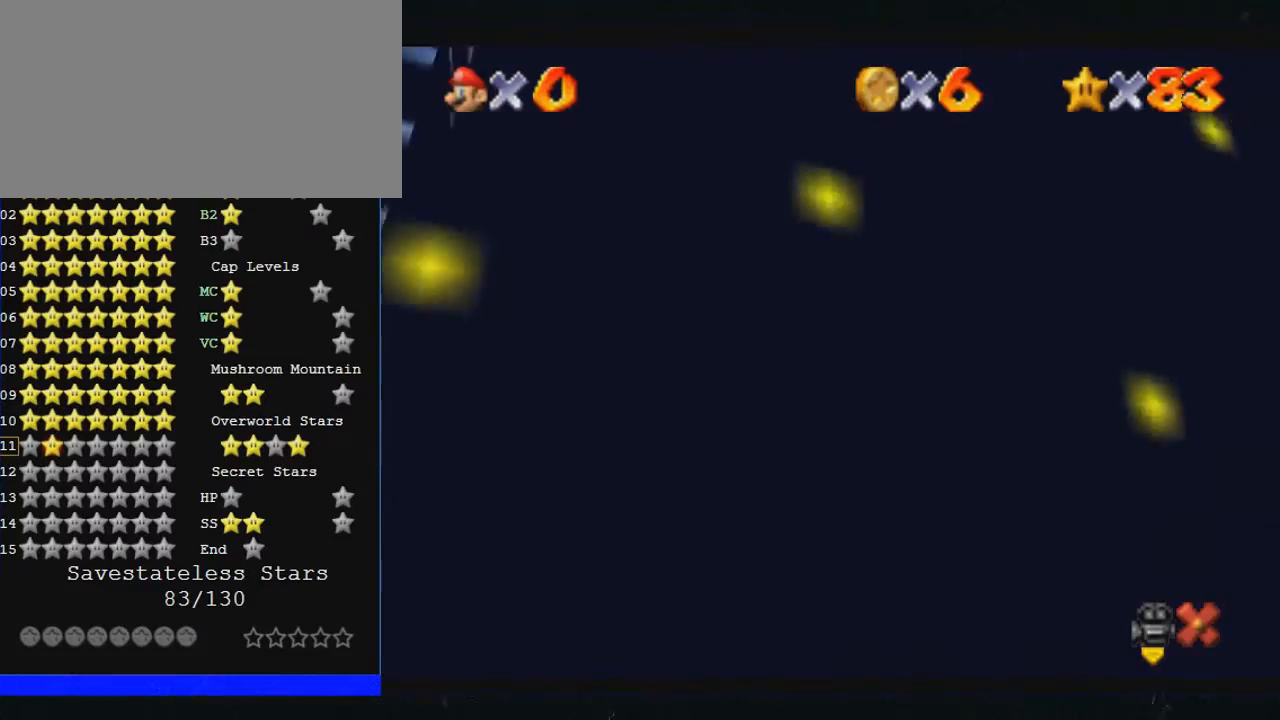
{"buttons": [], "left_stick": "down-left", "events": []}
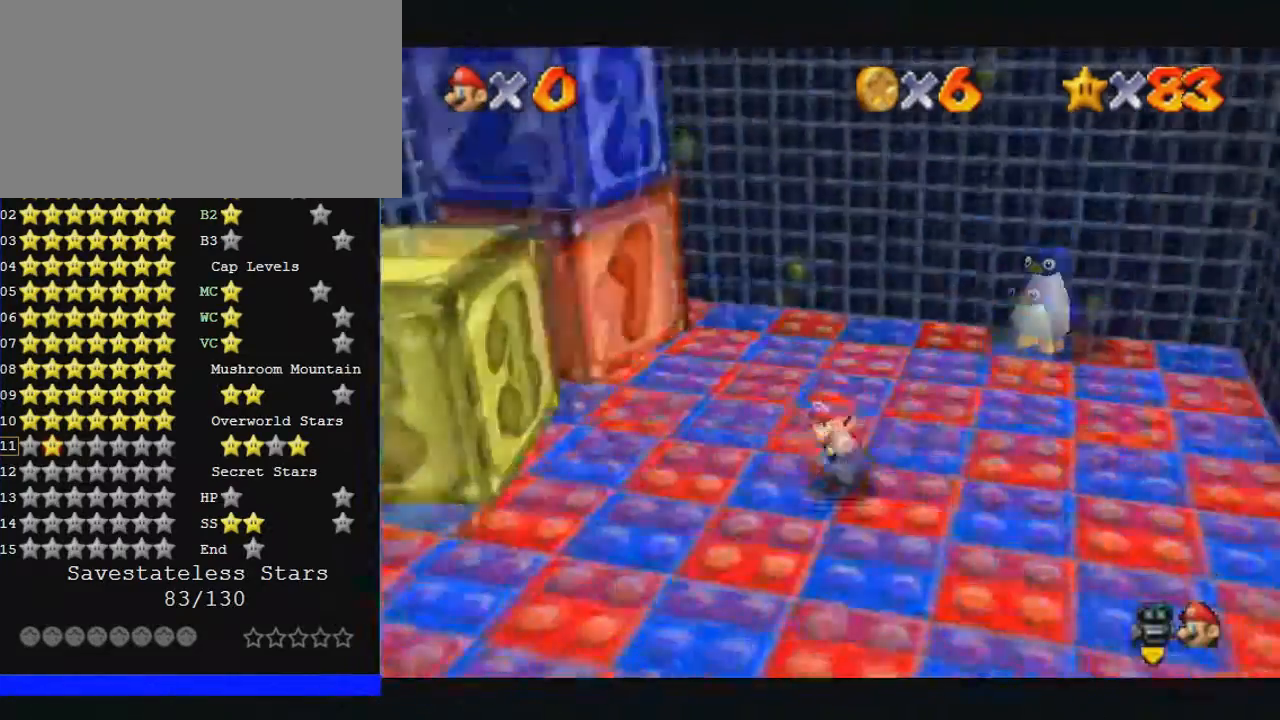
{"buttons": [], "left_stick": "left", "events": [[467, "left_stick", "left"]]}
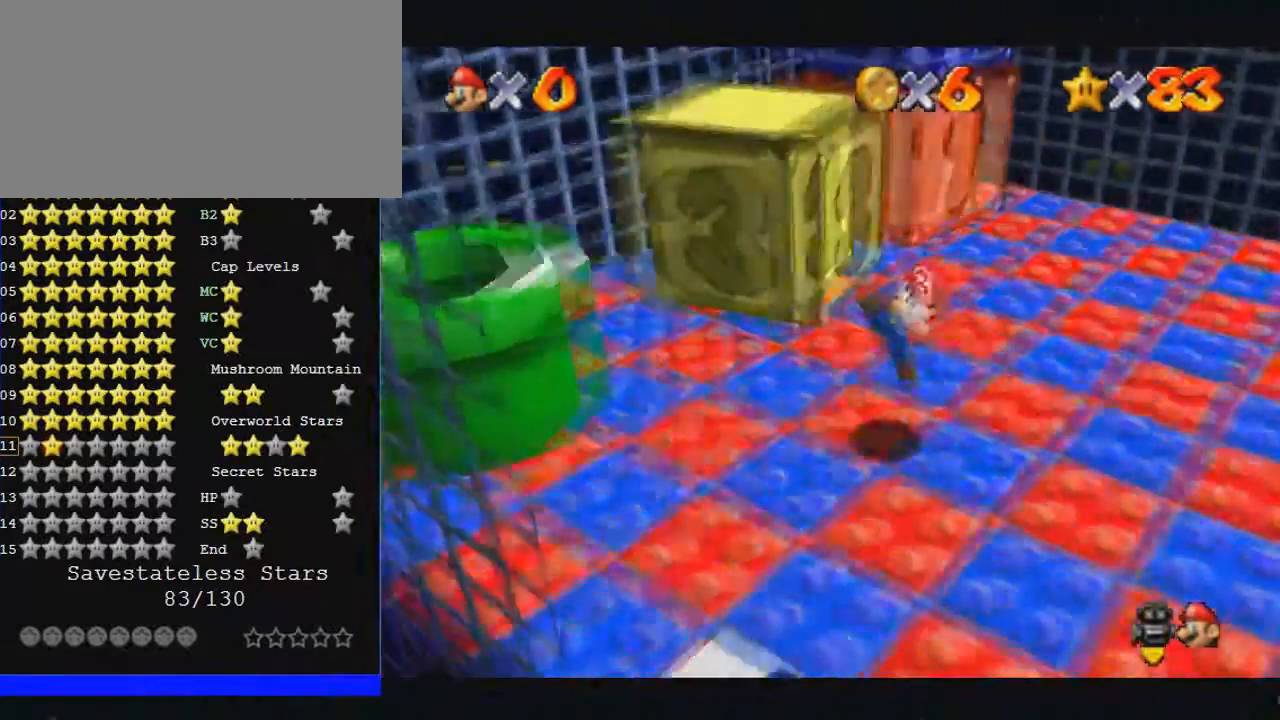
{"buttons": [], "left_stick": "up-right", "events": [[67, "left_stick", "up-left"], [200, "left_stick", "up"], [467, "left_stick", "up-right"]]}
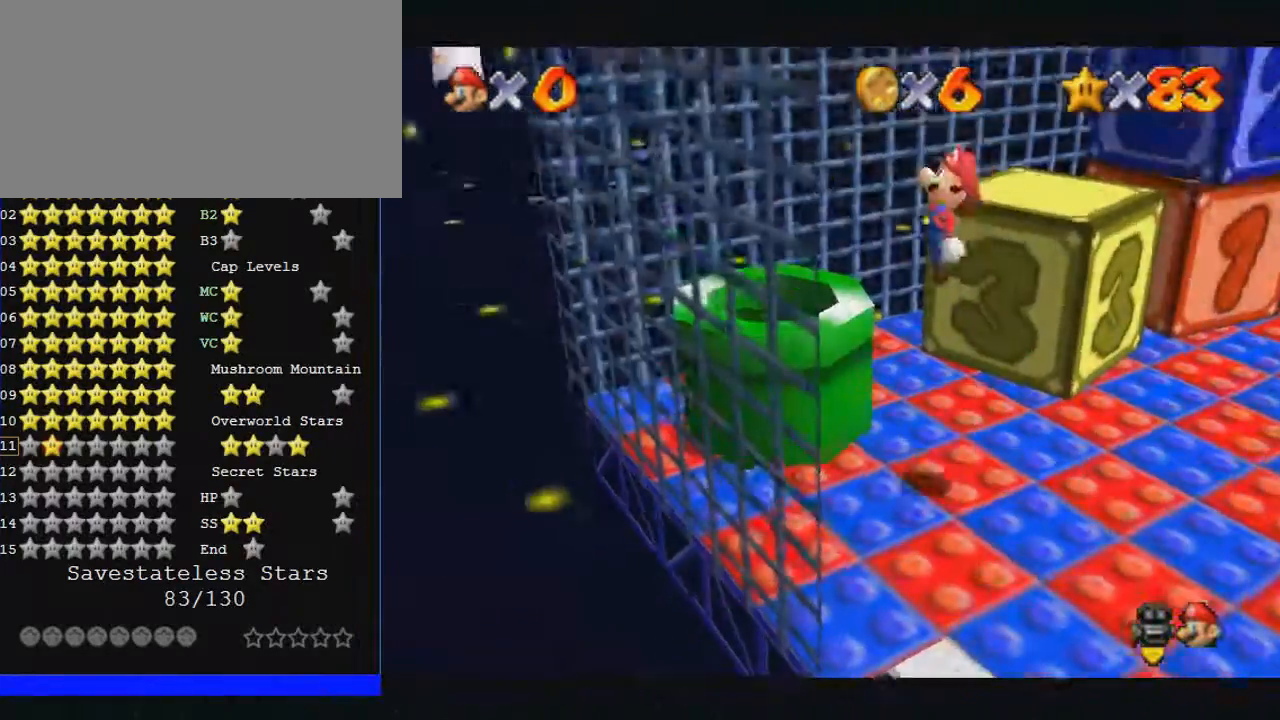
{"buttons": [], "left_stick": "up", "events": [[133, "B", "down"], [133, "left_stick", "up"], [267, "B", "up"]]}
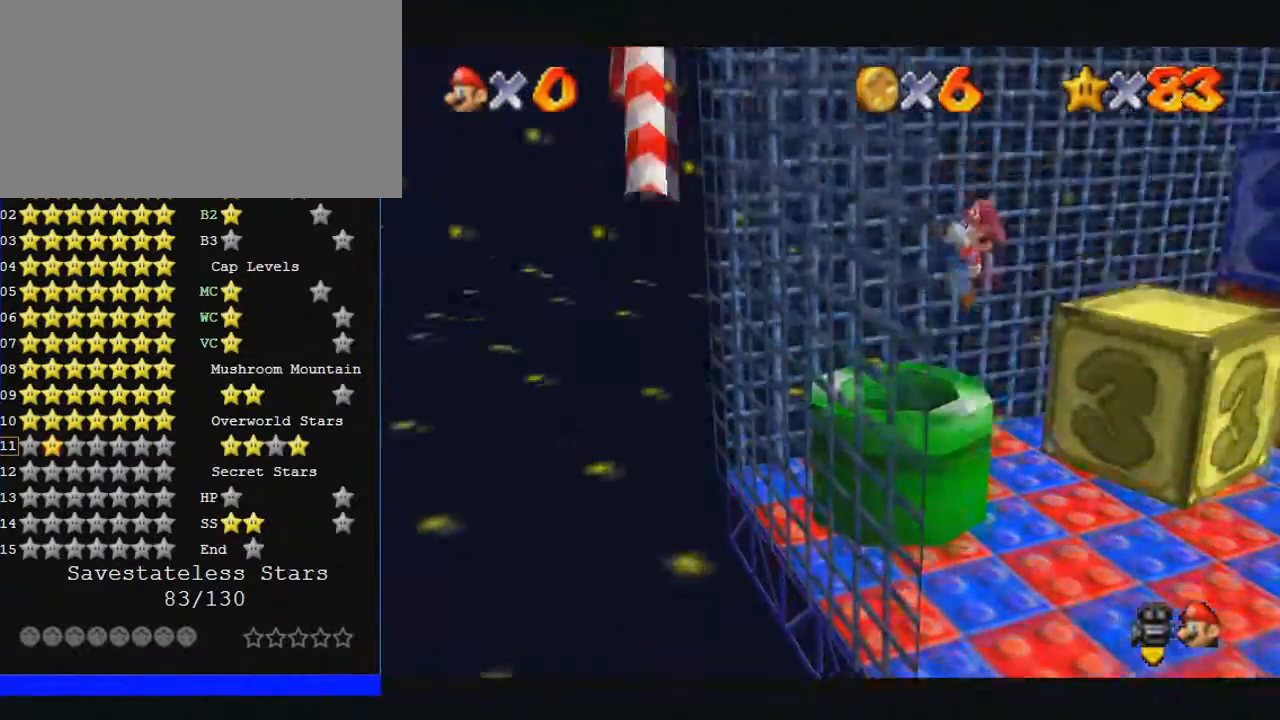
{"buttons": [], "left_stick": "center", "events": [[133, "left_stick", "left"], [267, "left_stick", "center"]]}